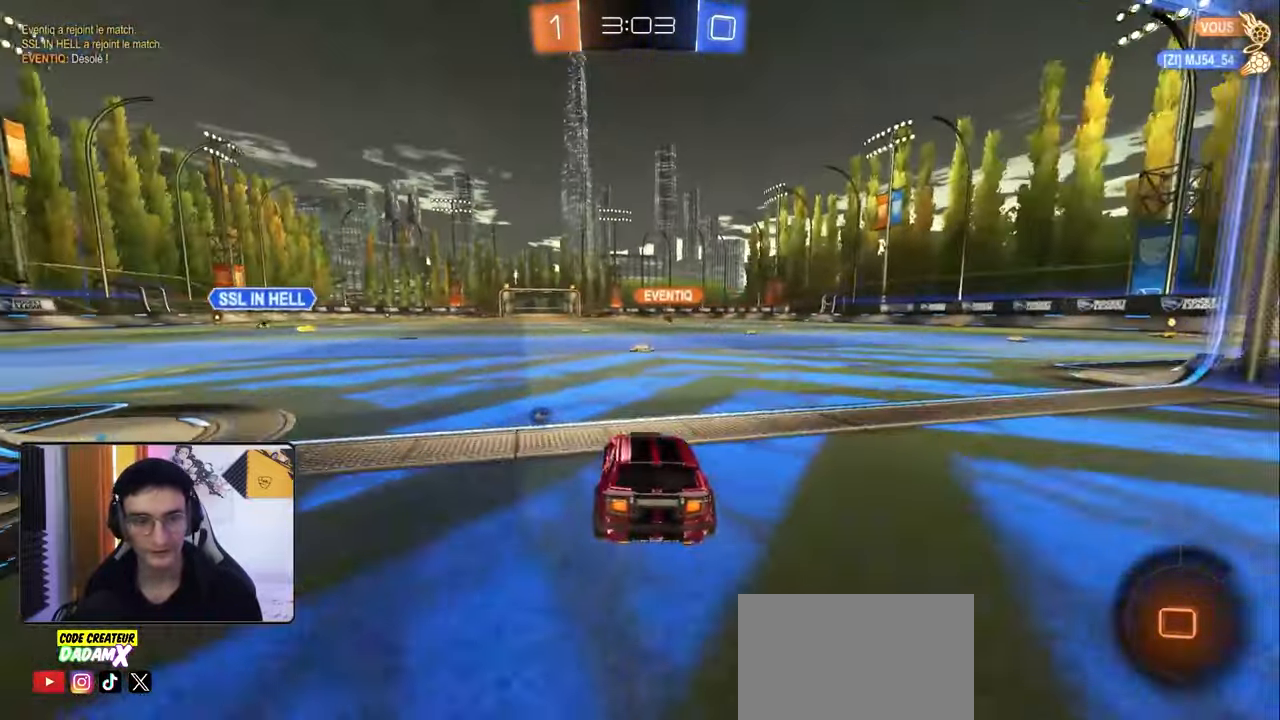
Gameplay with a controller (PlayStation layout); each line is a JSON object with the inputs held at the frame after it. "events" lists button and stick changes between this image and that frame as [ms after this image, input, new state], when the widget could be followed in between.
{"buttons": ["R2"], "left_stick": "down", "right_stick": "center", "events": [[33, "CROSS", "down"], [67, "CROSS", "up"], [417, "left_stick", "down"]]}
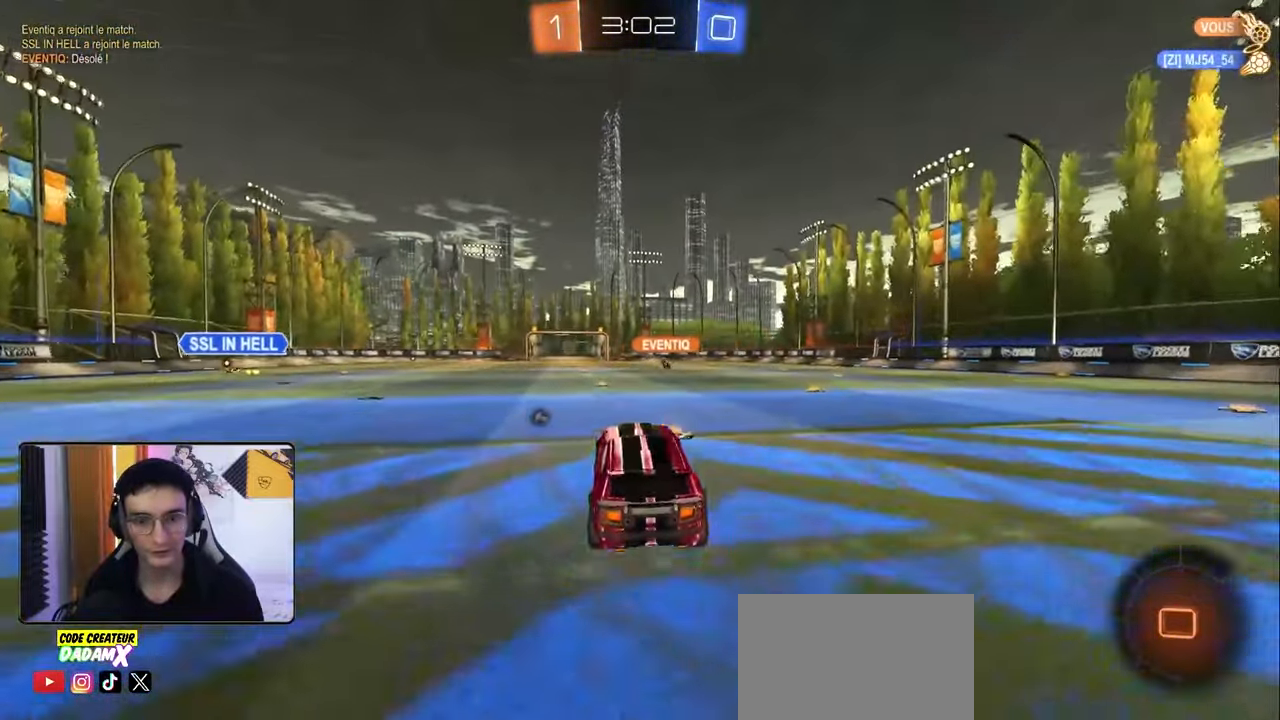
{"buttons": ["CROSS", "R1", "R2"], "left_stick": "up-left", "right_stick": "center", "events": [[17, "L1", "down"], [100, "left_stick", "center"], [350, "left_stick", "up-left"], [417, "R1", "down"], [433, "CROSS", "down"], [500, "L1", "up"]]}
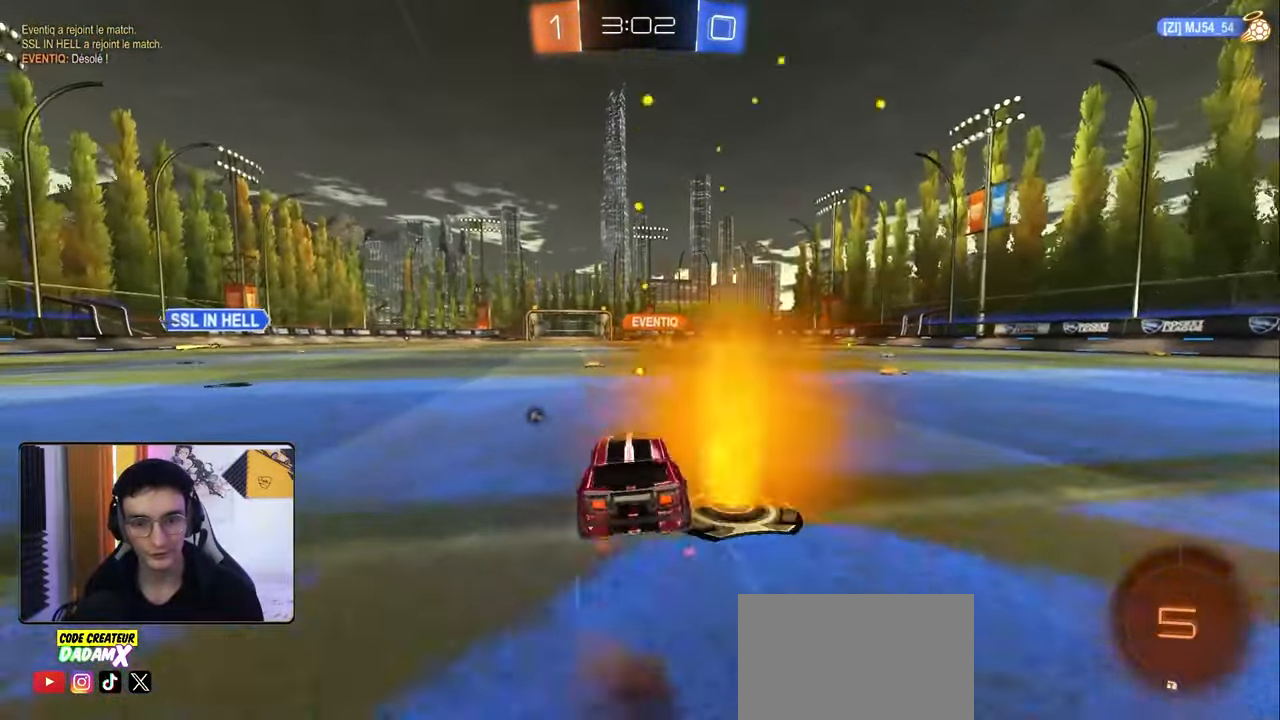
{"buttons": ["R2"], "left_stick": "center", "right_stick": "center", "events": [[33, "CROSS", "up"], [83, "left_stick", "center"], [150, "left_stick", "down-right"], [217, "CROSS", "down"], [250, "L1", "down"], [283, "left_stick", "up-left"], [300, "CROSS", "up"], [350, "CROSS", "down"], [433, "left_stick", "center"], [467, "CROSS", "up"], [467, "L1", "up"], [467, "R1", "up"]]}
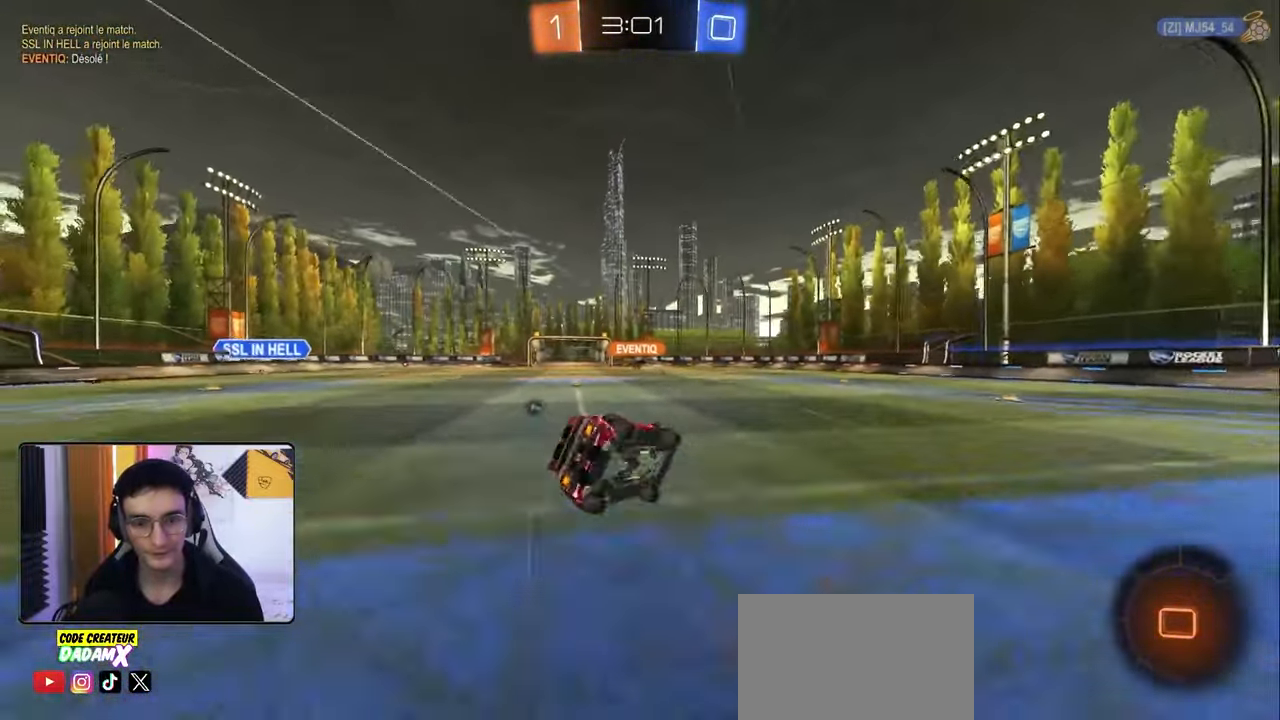
{"buttons": ["R2"], "left_stick": "left", "right_stick": "center", "events": [[133, "R1", "down"], [217, "TRIANGLE", "down"], [283, "R1", "up"], [317, "TRIANGLE", "up"], [317, "left_stick", "left"]]}
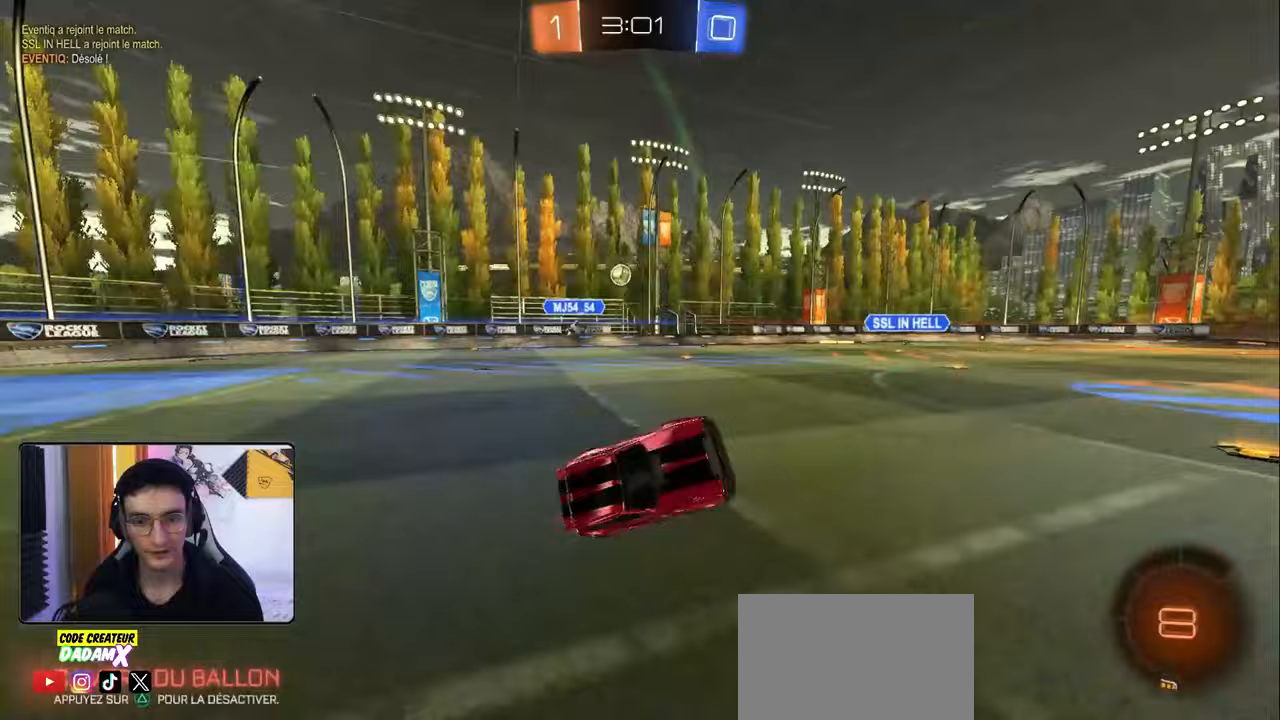
{"buttons": ["R2"], "left_stick": "center", "right_stick": "center", "events": [[67, "left_stick", "center"], [217, "DPAD_DOWN", "down"], [283, "DPAD_DOWN", "up"], [417, "DPAD_LEFT", "down"], [450, "DPAD_LEFT", "up"]]}
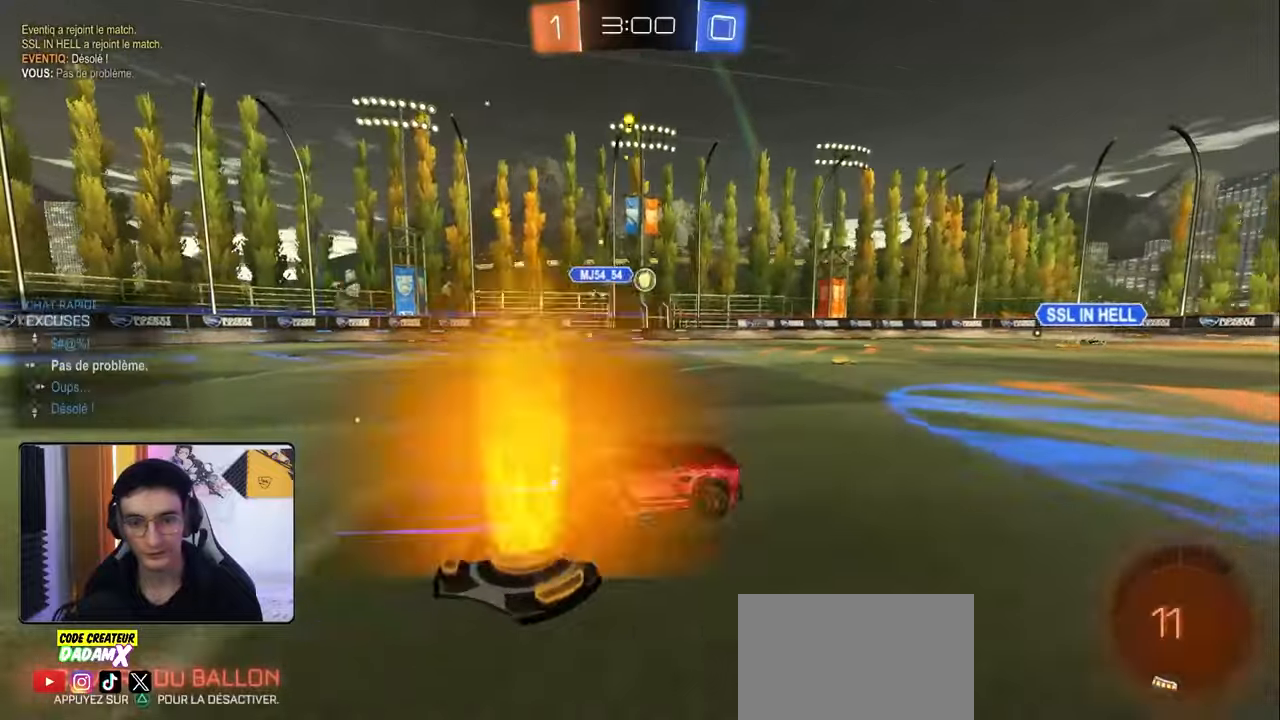
{"buttons": ["R2"], "left_stick": "center", "right_stick": "center", "events": [[183, "TRIANGLE", "down"], [300, "TRIANGLE", "up"]]}
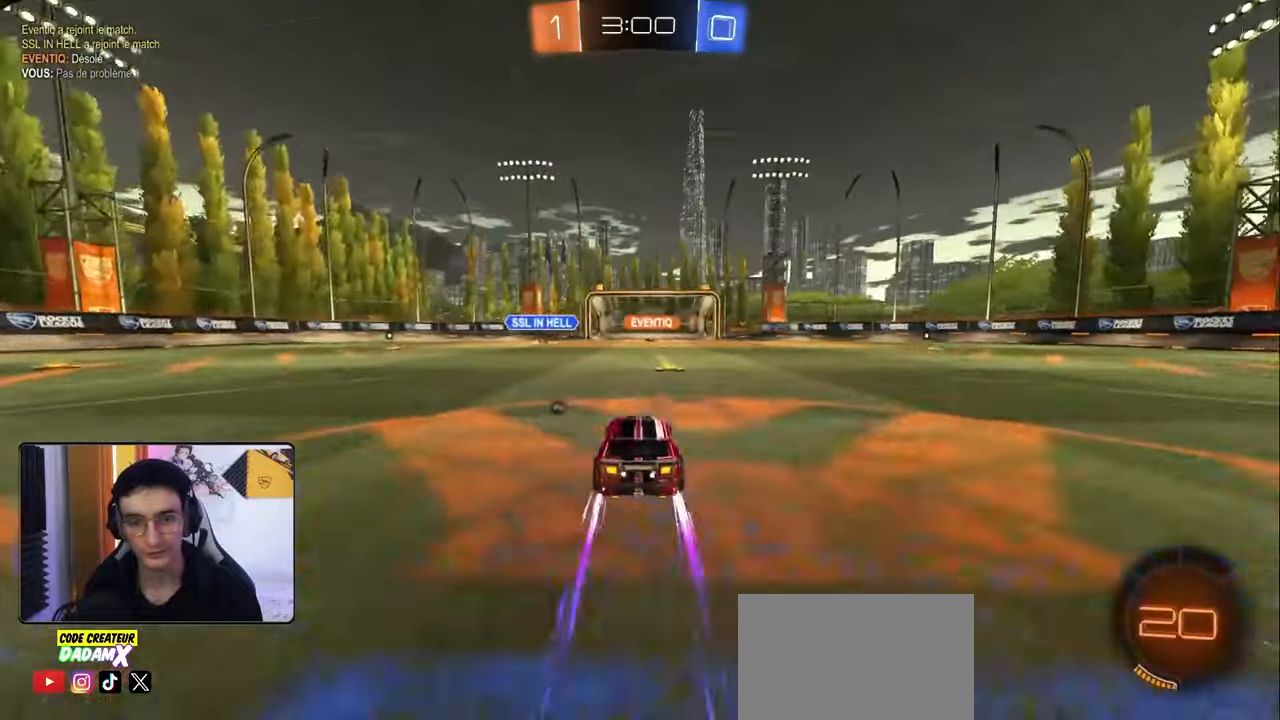
{"buttons": ["R2"], "left_stick": "center", "right_stick": "center", "events": [[67, "TRIANGLE", "down"], [100, "left_stick", "right"], [150, "TRIANGLE", "up"], [167, "left_stick", "center"]]}
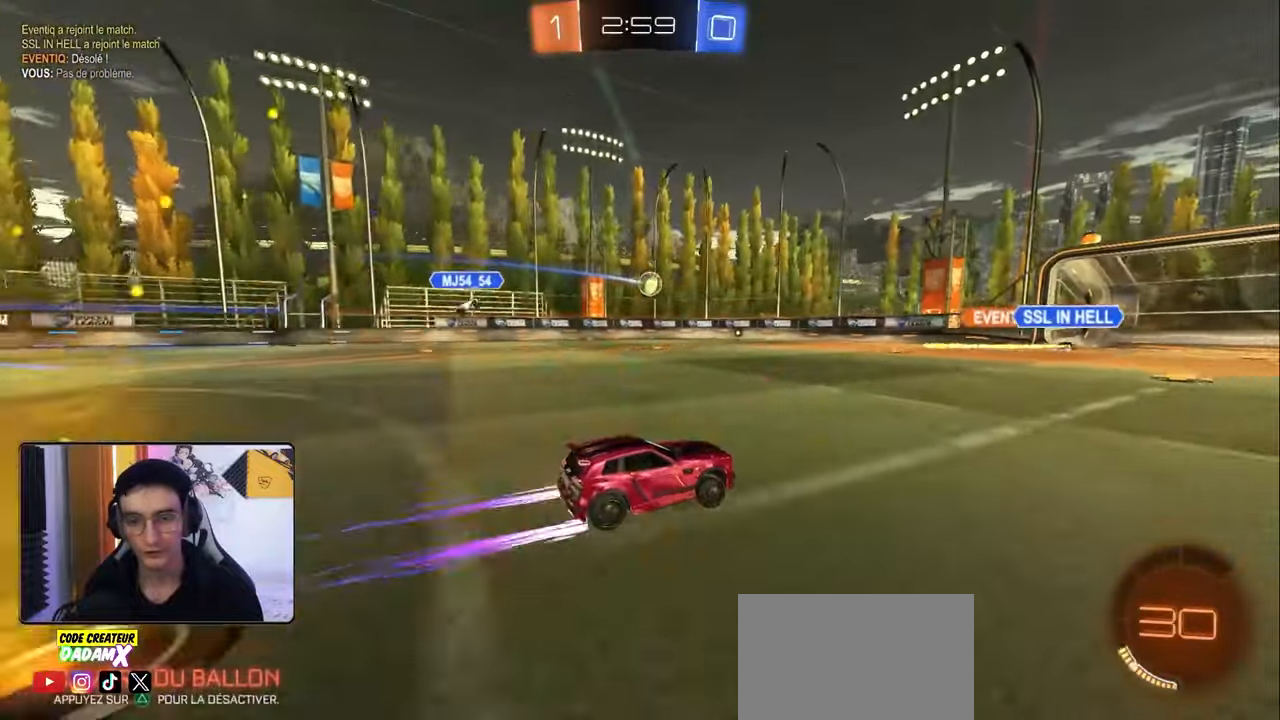
{"buttons": ["R2"], "left_stick": "center", "right_stick": "center", "events": []}
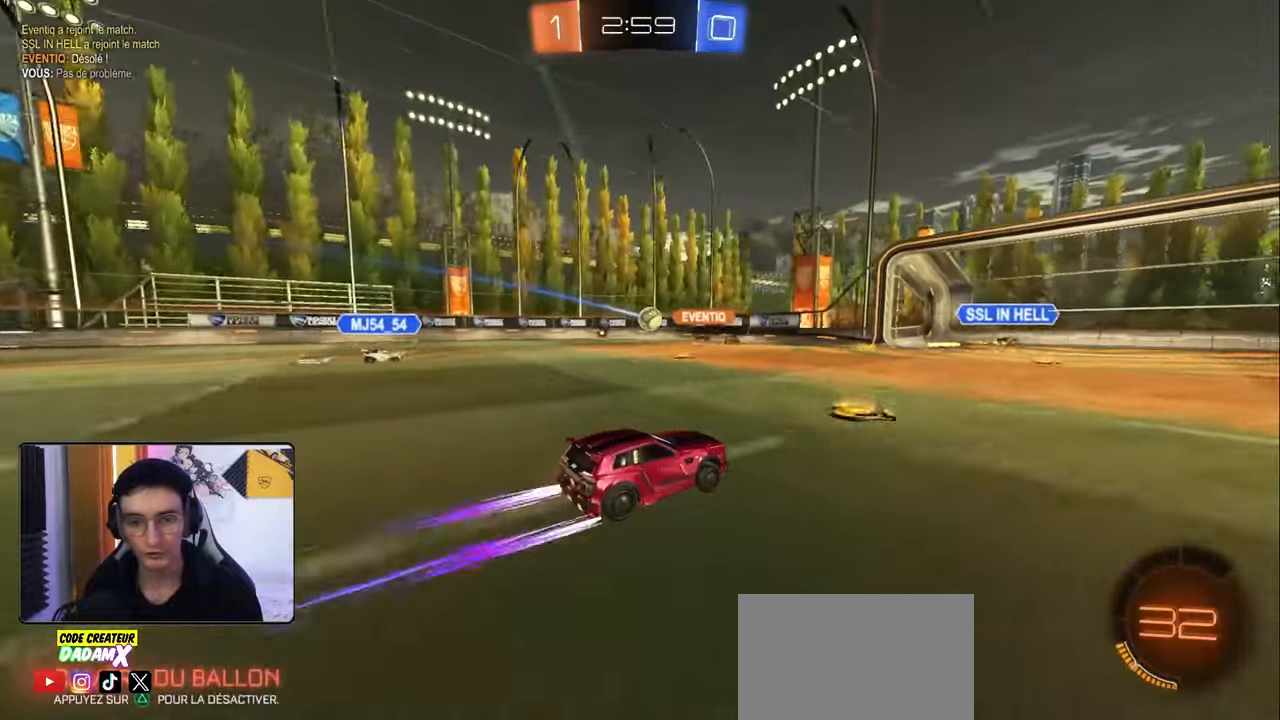
{"buttons": ["R2"], "left_stick": "left", "right_stick": "center", "events": [[483, "left_stick", "left"]]}
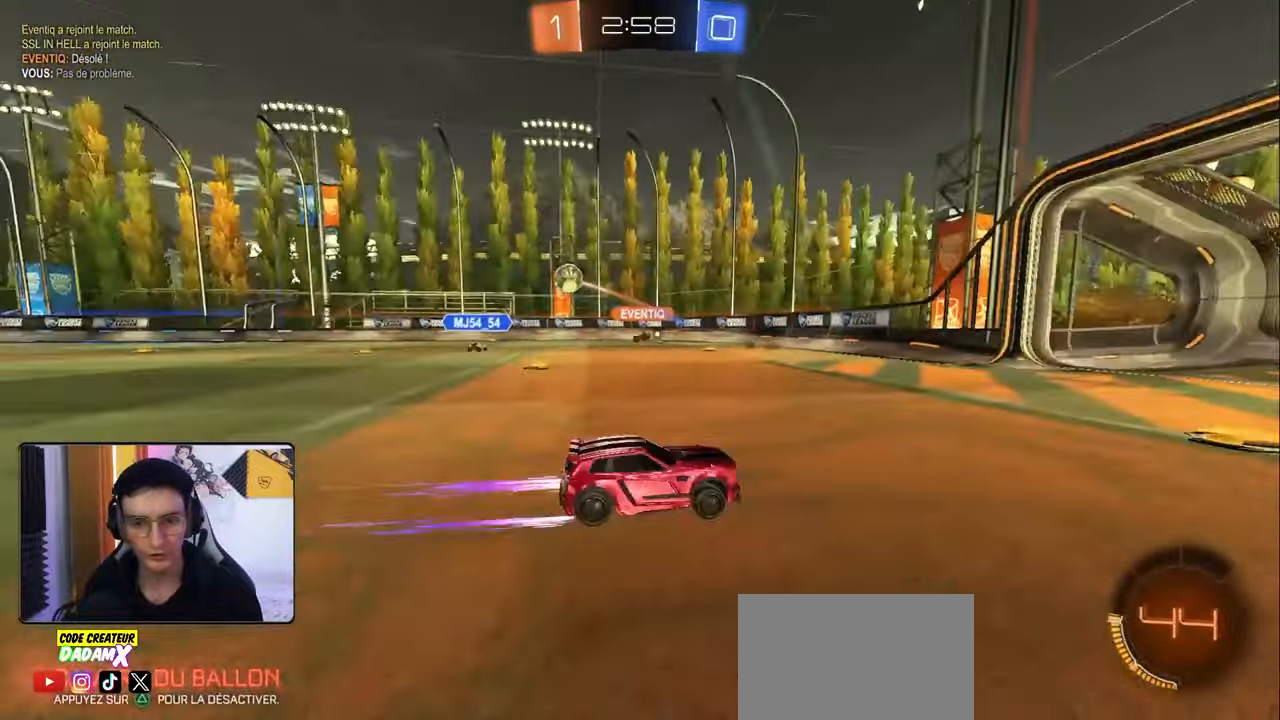
{"buttons": ["R1", "R2"], "left_stick": "left", "right_stick": "center", "events": [[217, "L1", "down"], [283, "R1", "down"], [300, "L1", "up"]]}
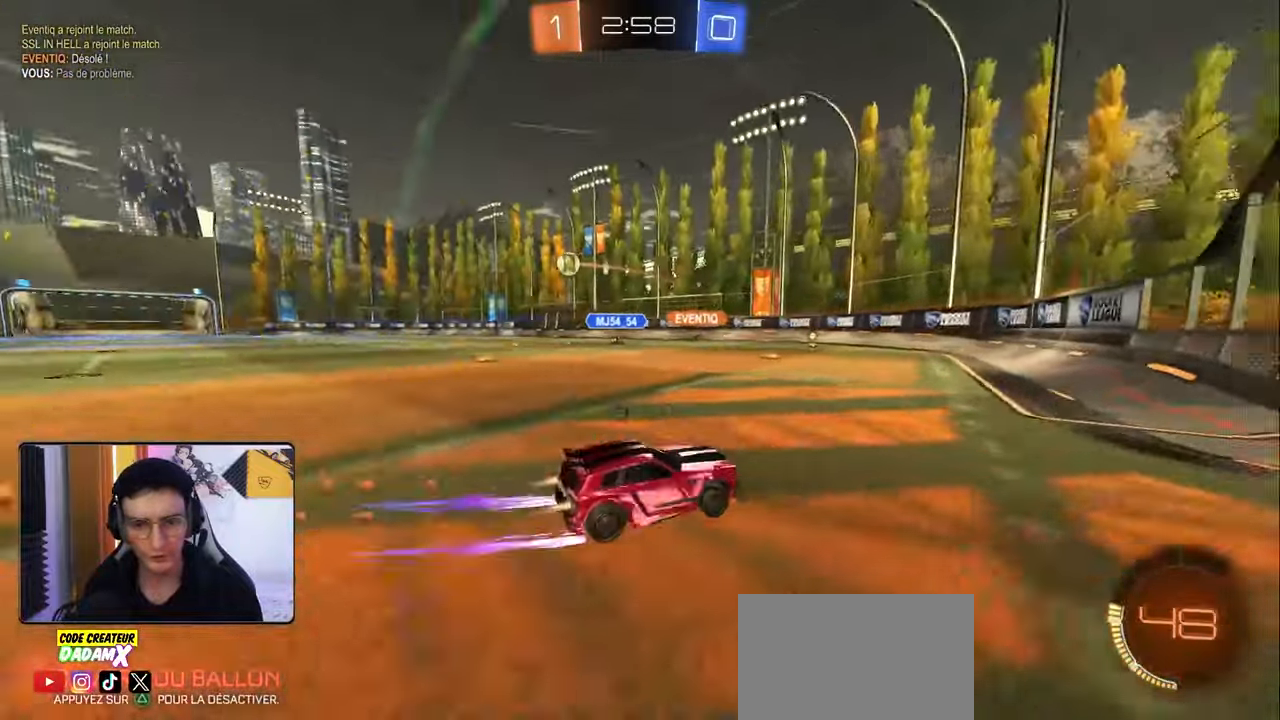
{"buttons": ["R2"], "left_stick": "center", "right_stick": "center", "events": [[17, "TRIANGLE", "down"], [117, "TRIANGLE", "up"], [383, "R1", "up"], [383, "left_stick", "center"]]}
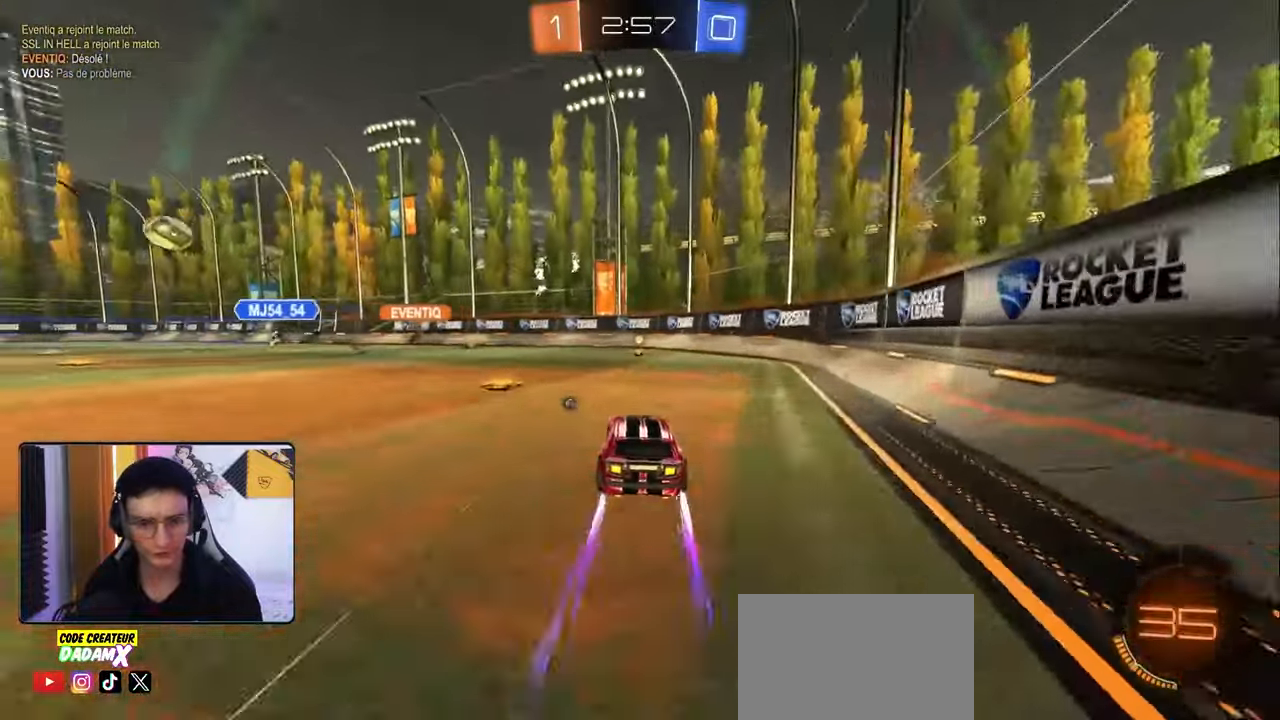
{"buttons": ["R2"], "left_stick": "left", "right_stick": "center", "events": [[100, "TRIANGLE", "down"], [183, "TRIANGLE", "up"], [467, "left_stick", "left"]]}
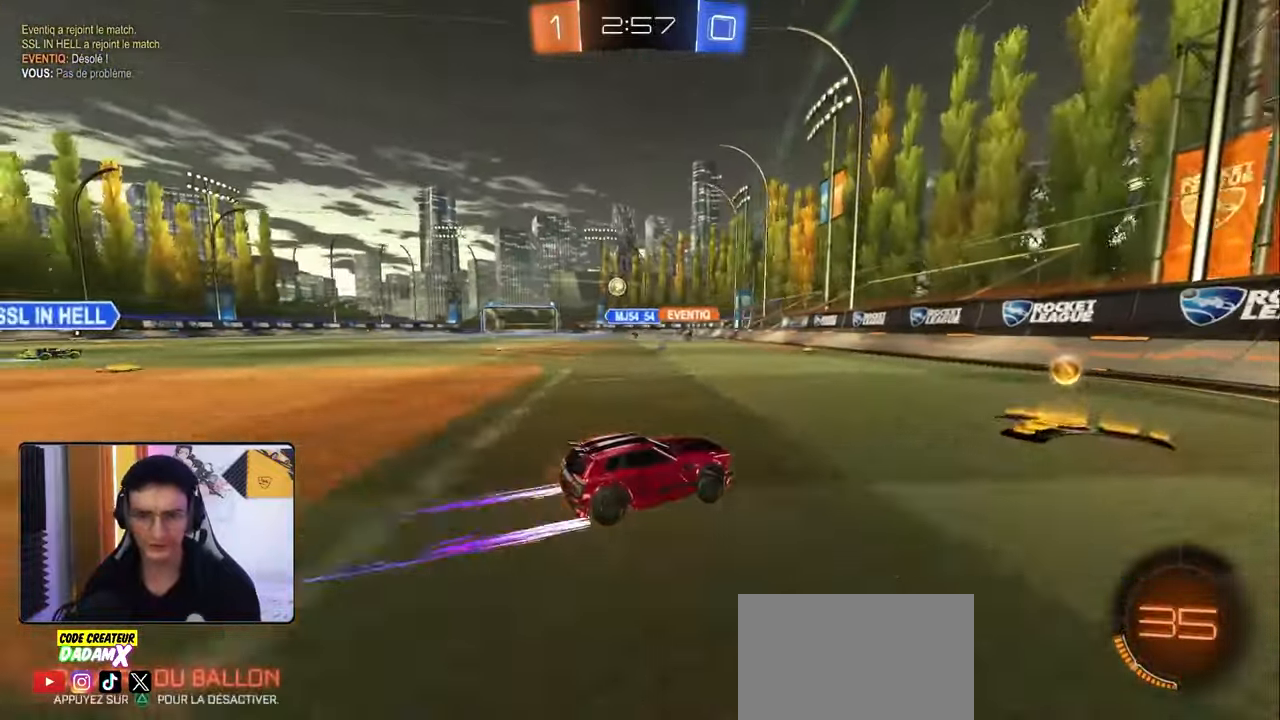
{"buttons": ["R2"], "left_stick": "center", "right_stick": "center", "events": [[83, "left_stick", "down-left"], [433, "left_stick", "center"]]}
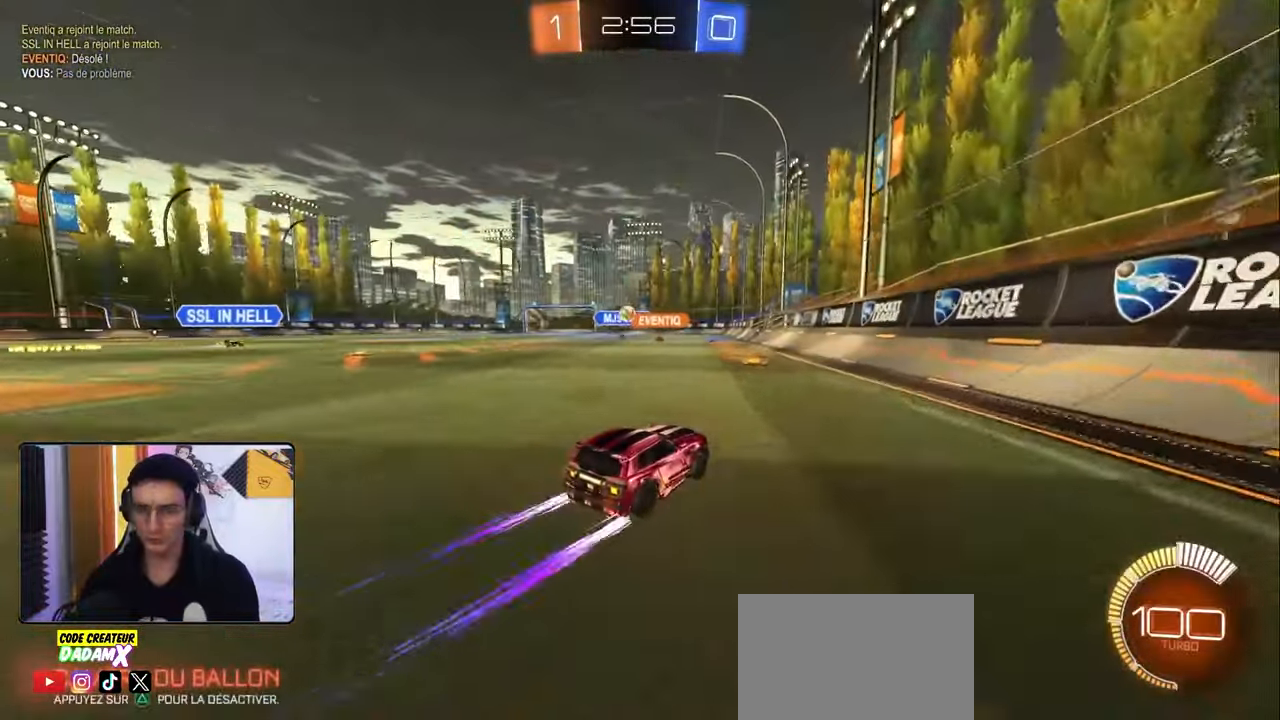
{"buttons": ["R2"], "left_stick": "left", "right_stick": "center", "events": [[33, "left_stick", "left"], [167, "left_stick", "center"], [383, "left_stick", "left"]]}
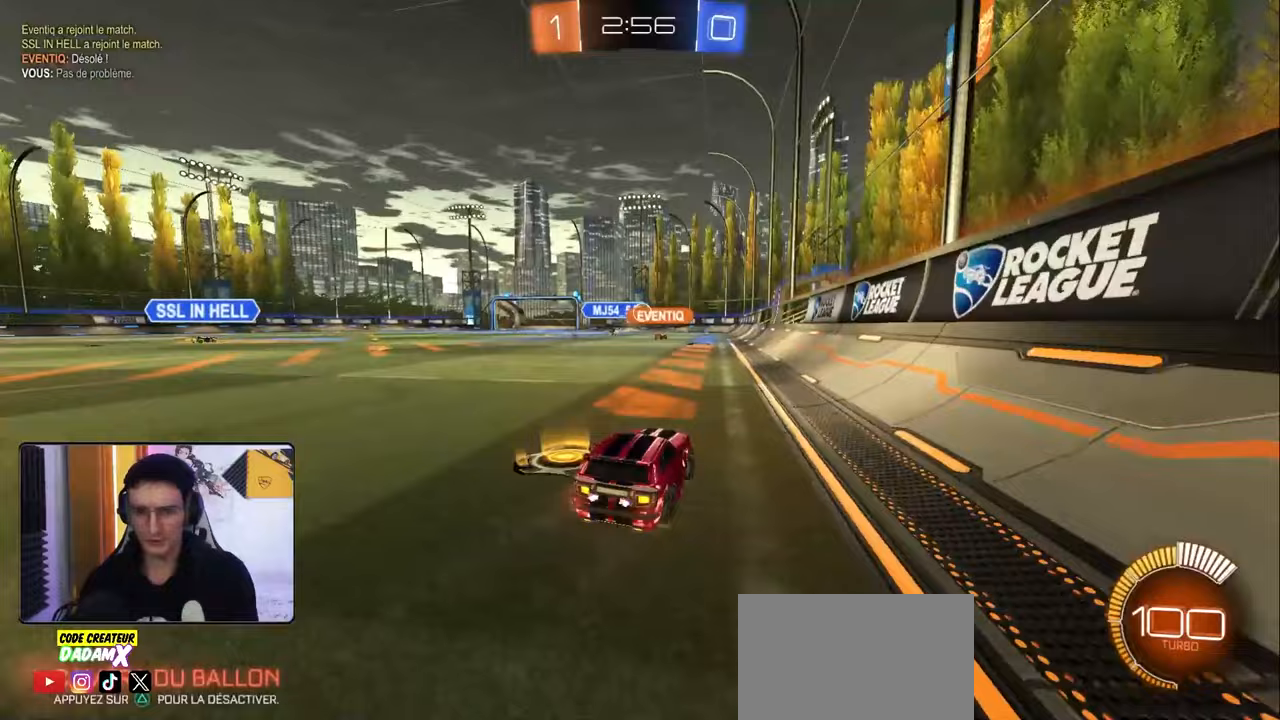
{"buttons": ["R2"], "left_stick": "center", "right_stick": "center", "events": [[333, "left_stick", "center"]]}
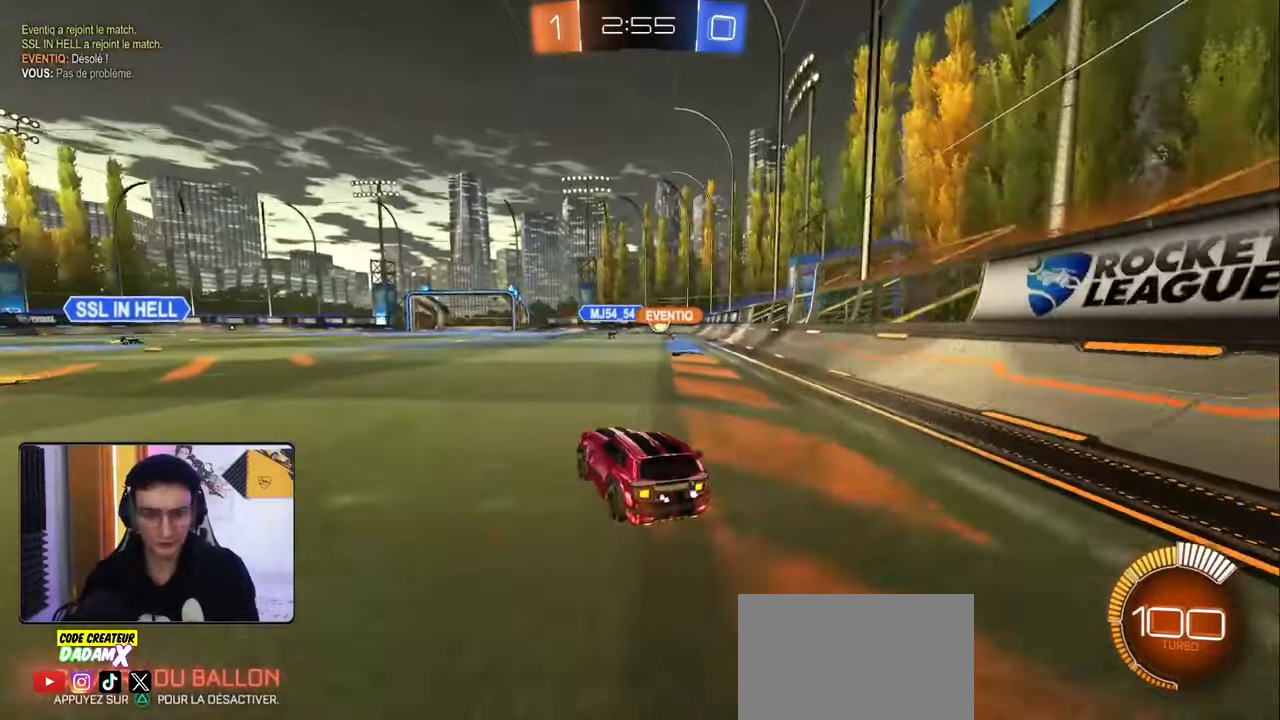
{"buttons": ["R2"], "left_stick": "left", "right_stick": "center", "events": [[200, "left_stick", "left"]]}
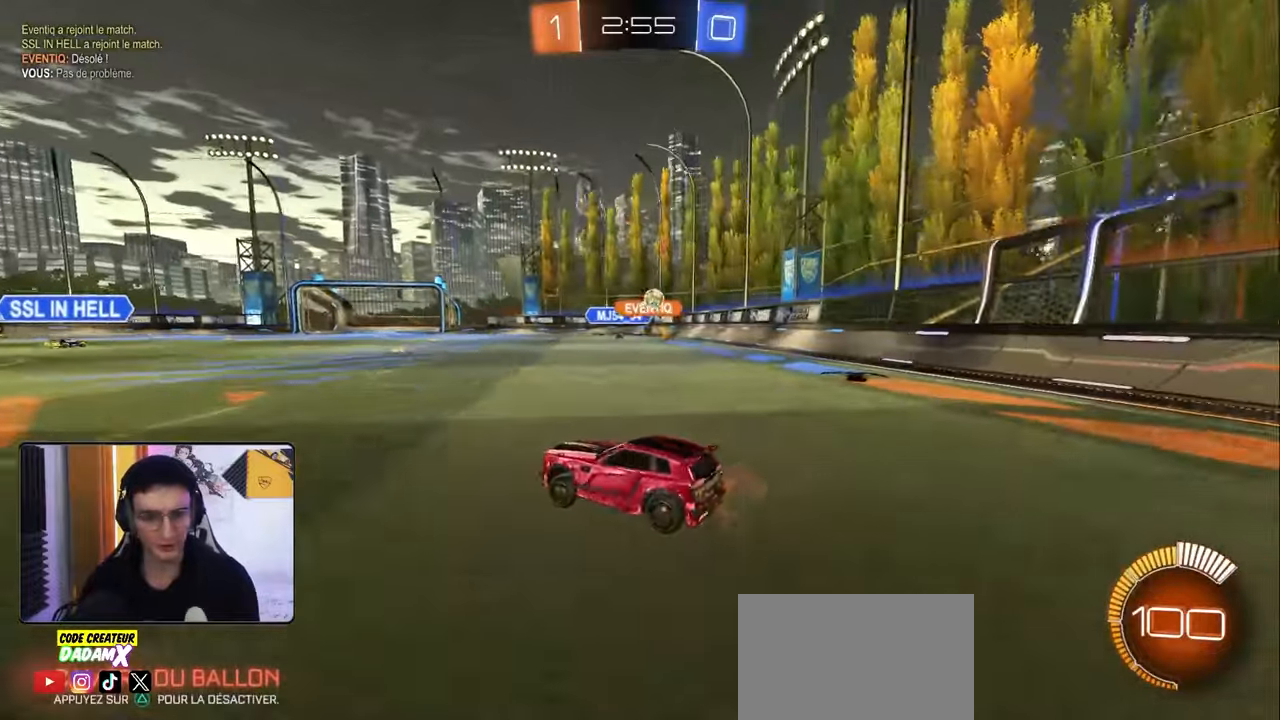
{"buttons": ["R2"], "left_stick": "right", "right_stick": "center", "events": [[133, "left_stick", "center"], [183, "left_stick", "right"], [367, "L1", "down"], [467, "L1", "up"]]}
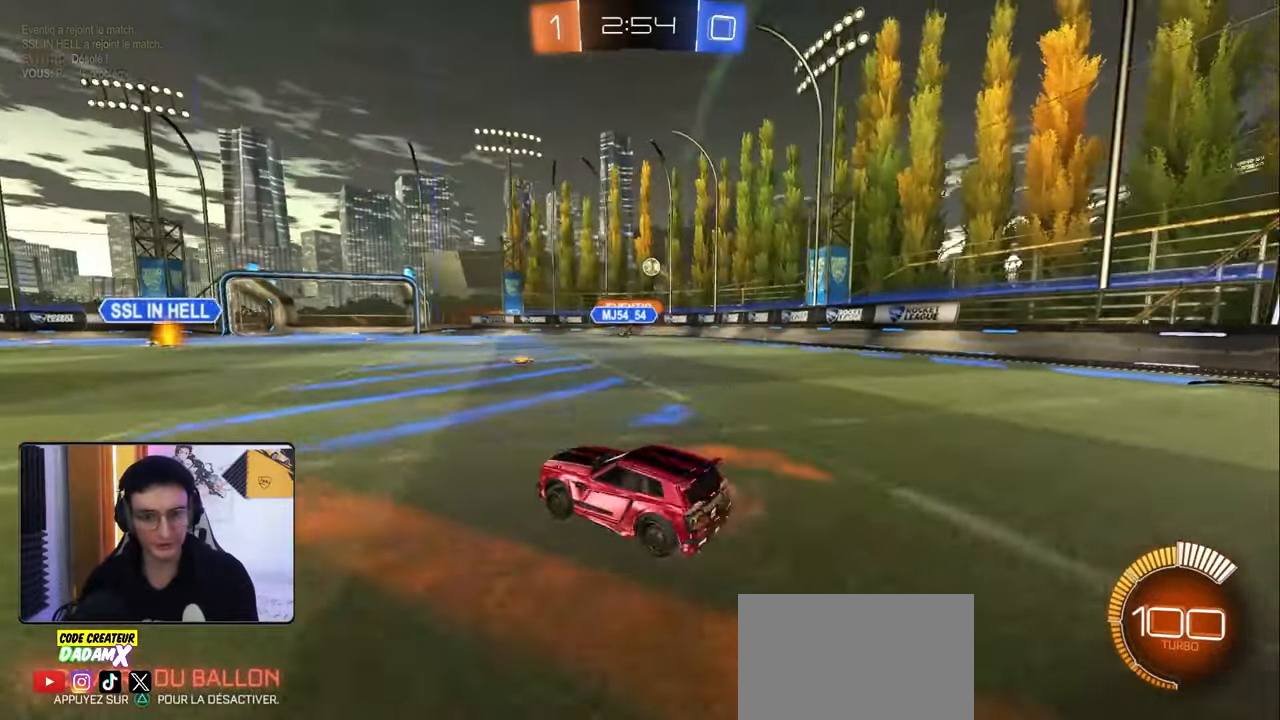
{"buttons": ["R2"], "left_stick": "center", "right_stick": "center", "events": [[333, "left_stick", "center"]]}
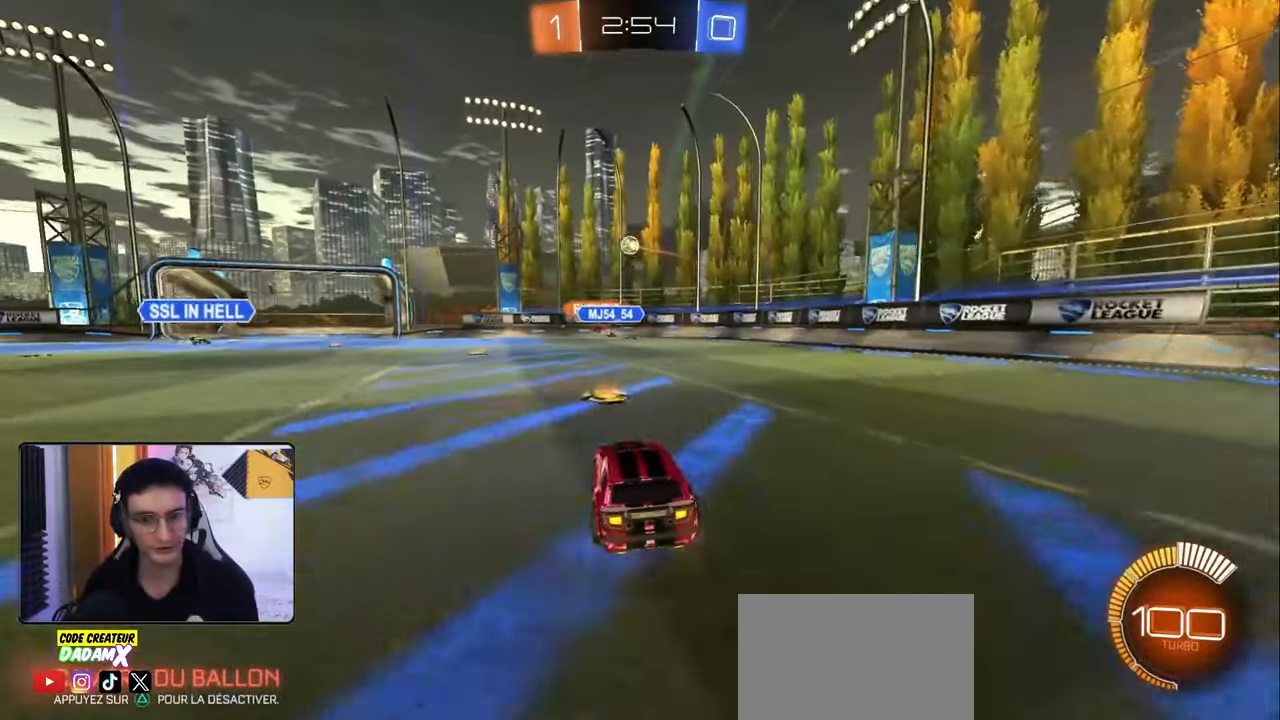
{"buttons": ["L1", "R2"], "left_stick": "right", "right_stick": "center", "events": [[150, "L2", "down"], [233, "R2", "up"], [283, "L2", "up"], [350, "R2", "down"], [367, "left_stick", "right"], [417, "L1", "down"]]}
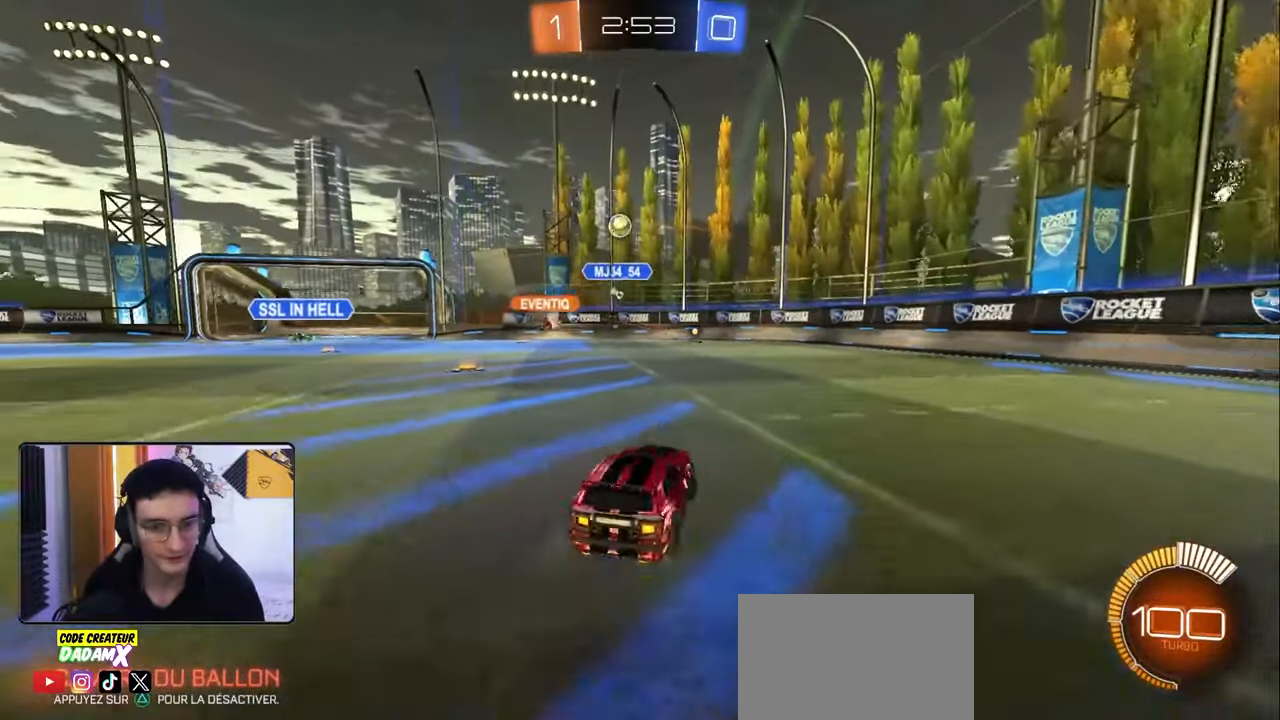
{"buttons": ["R2"], "left_stick": "right", "right_stick": "center", "events": [[33, "L1", "up"], [333, "R2", "up"], [333, "left_stick", "down-left"], [433, "R2", "down"], [450, "left_stick", "center"], [500, "left_stick", "right"]]}
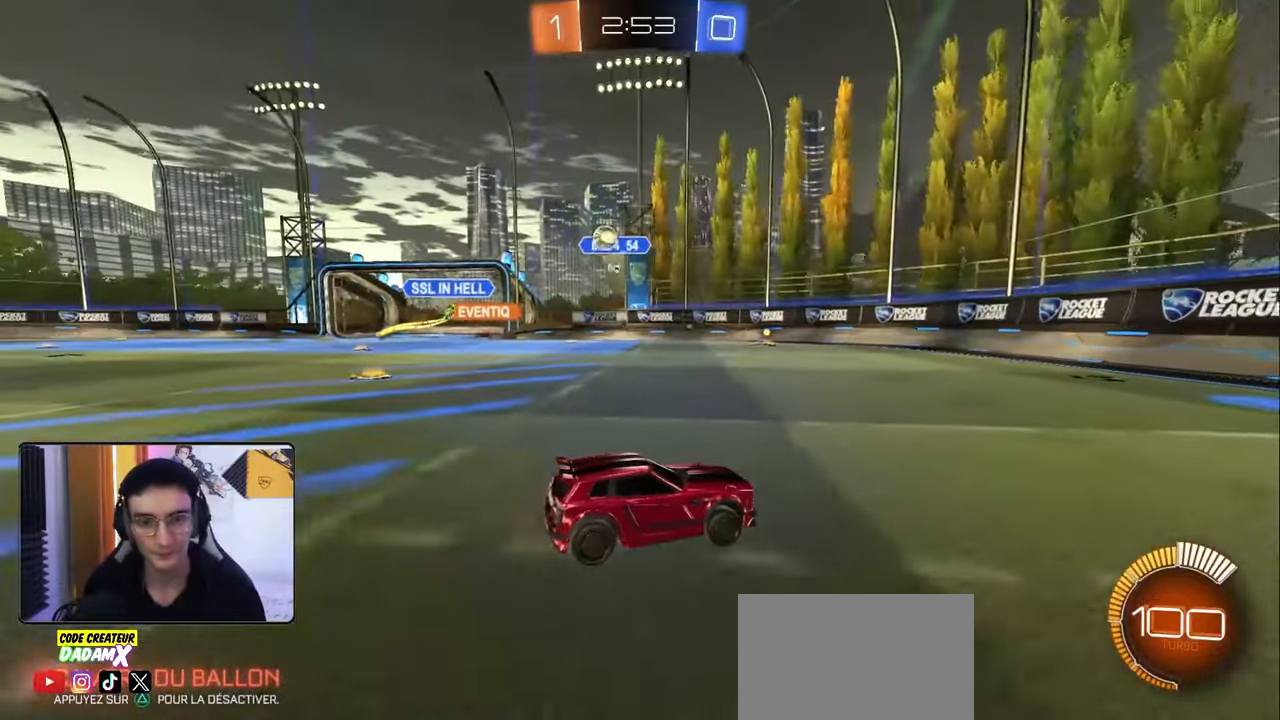
{"buttons": ["R2"], "left_stick": "right", "right_stick": "center", "events": [[167, "left_stick", "center"], [350, "left_stick", "right"]]}
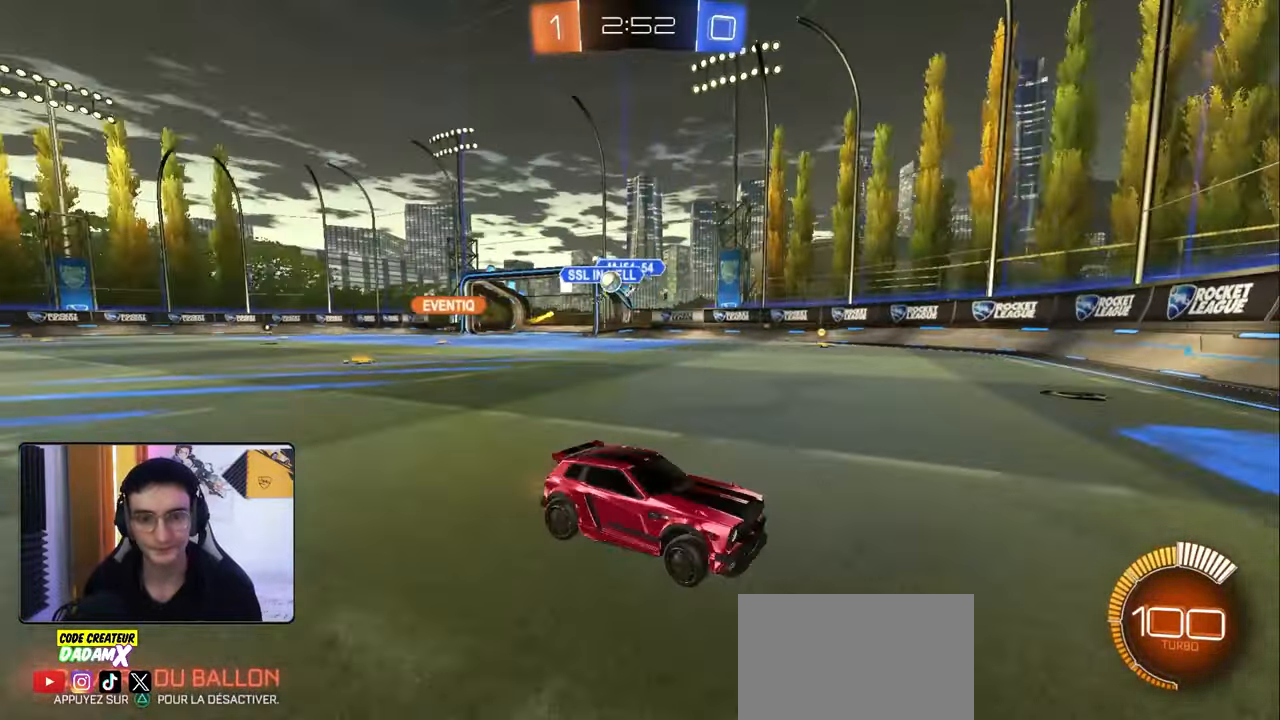
{"buttons": ["R2"], "left_stick": "left", "right_stick": "center", "events": [[167, "left_stick", "down-right"], [183, "R2", "up"], [283, "R2", "down"], [317, "L1", "down"], [367, "L1", "up"], [417, "left_stick", "left"]]}
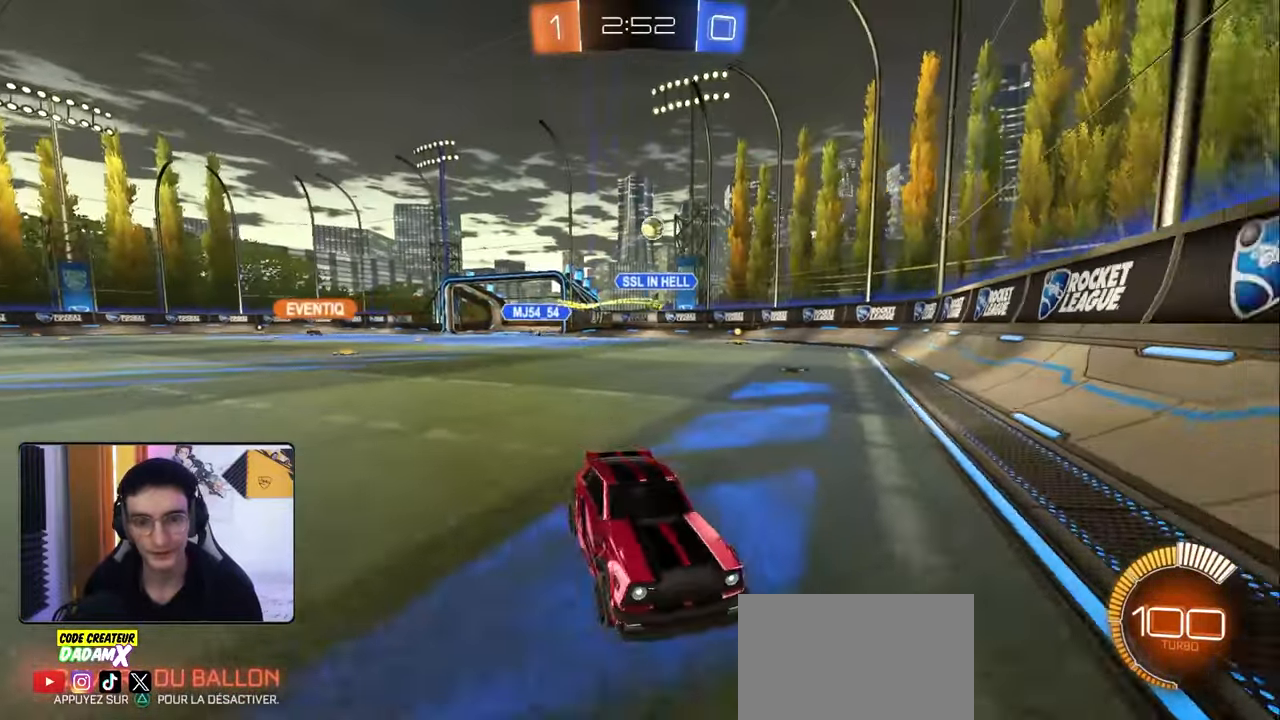
{"buttons": ["L1", "R2"], "left_stick": "right", "right_stick": "center", "events": [[50, "left_stick", "down-right"], [150, "L1", "down"], [283, "L1", "up"], [350, "left_stick", "right"], [467, "L1", "down"]]}
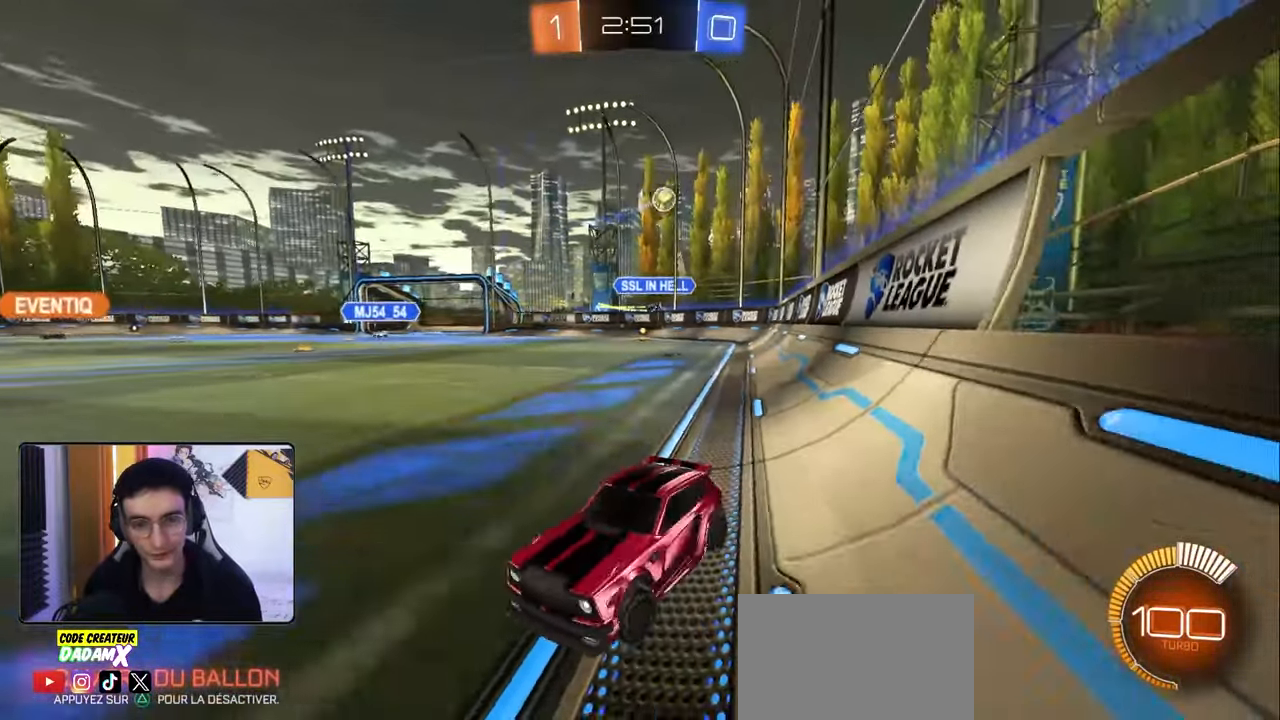
{"buttons": ["R2"], "left_stick": "right", "right_stick": "center", "events": [[67, "L1", "up"]]}
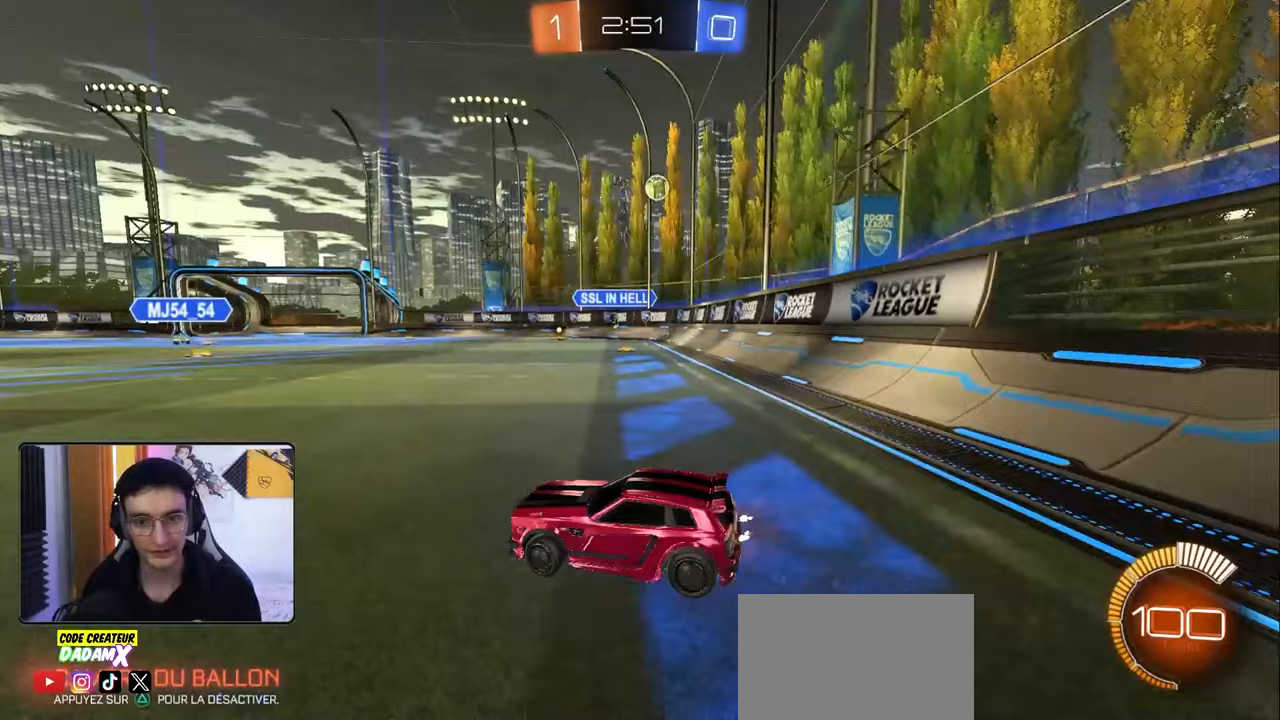
{"buttons": ["R2"], "left_stick": "right", "right_stick": "center", "events": []}
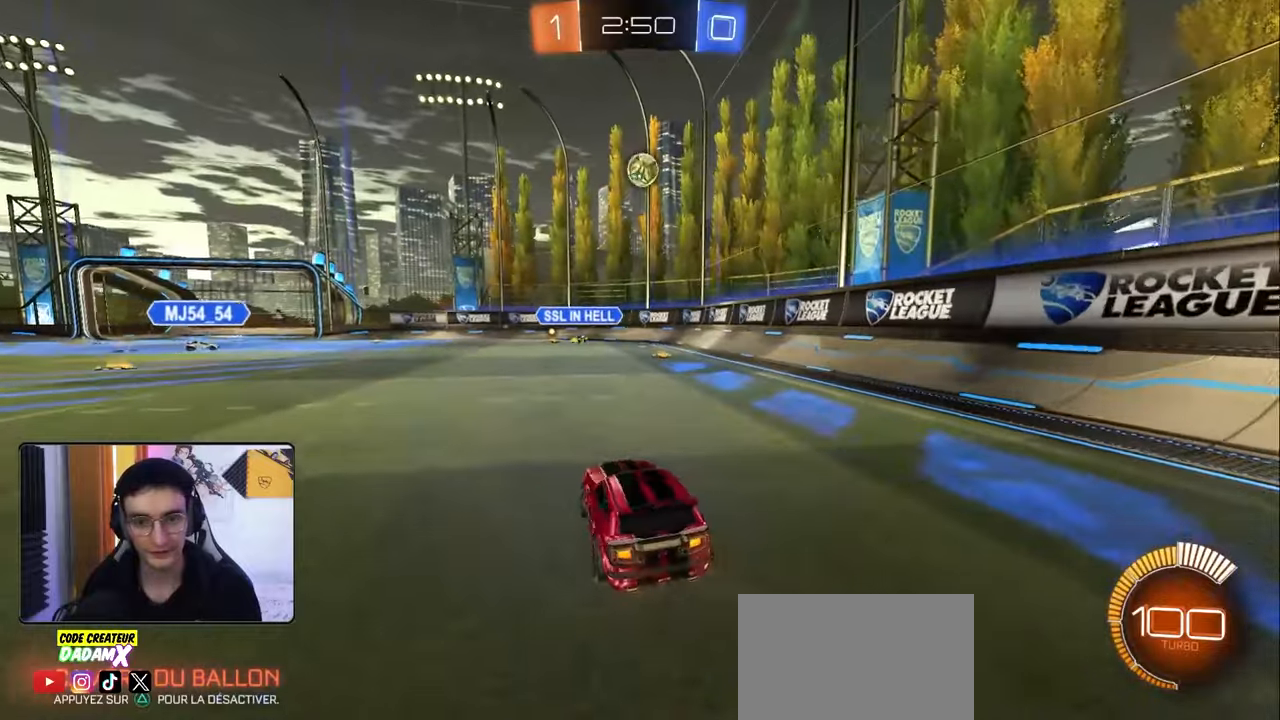
{"buttons": ["R1", "R2"], "left_stick": "right", "right_stick": "center", "events": [[100, "CROSS", "down"], [100, "left_stick", "down-left"], [250, "R1", "down"], [300, "CROSS", "up"], [333, "left_stick", "center"], [483, "left_stick", "right"]]}
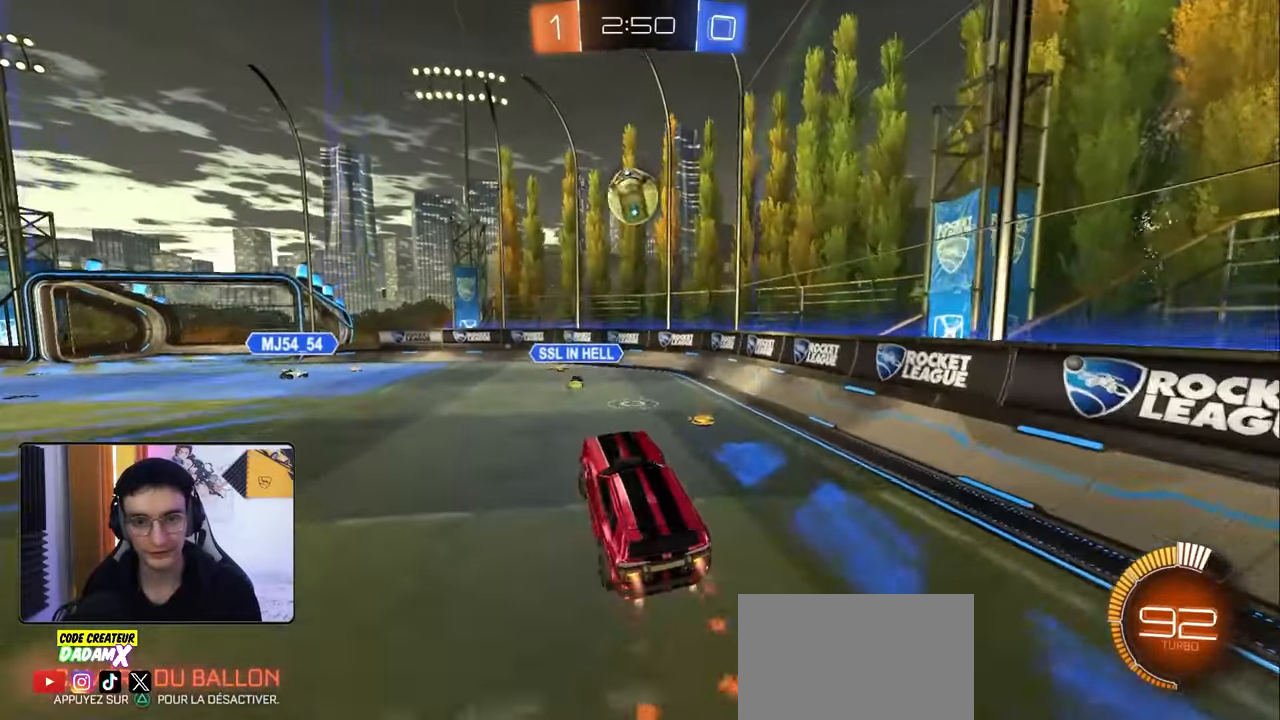
{"buttons": ["CROSS", "L1", "R2"], "left_stick": "up-left", "right_stick": "center", "events": [[150, "left_stick", "center"], [267, "R1", "up"], [267, "left_stick", "up-left"], [317, "L1", "down"], [417, "CROSS", "down"]]}
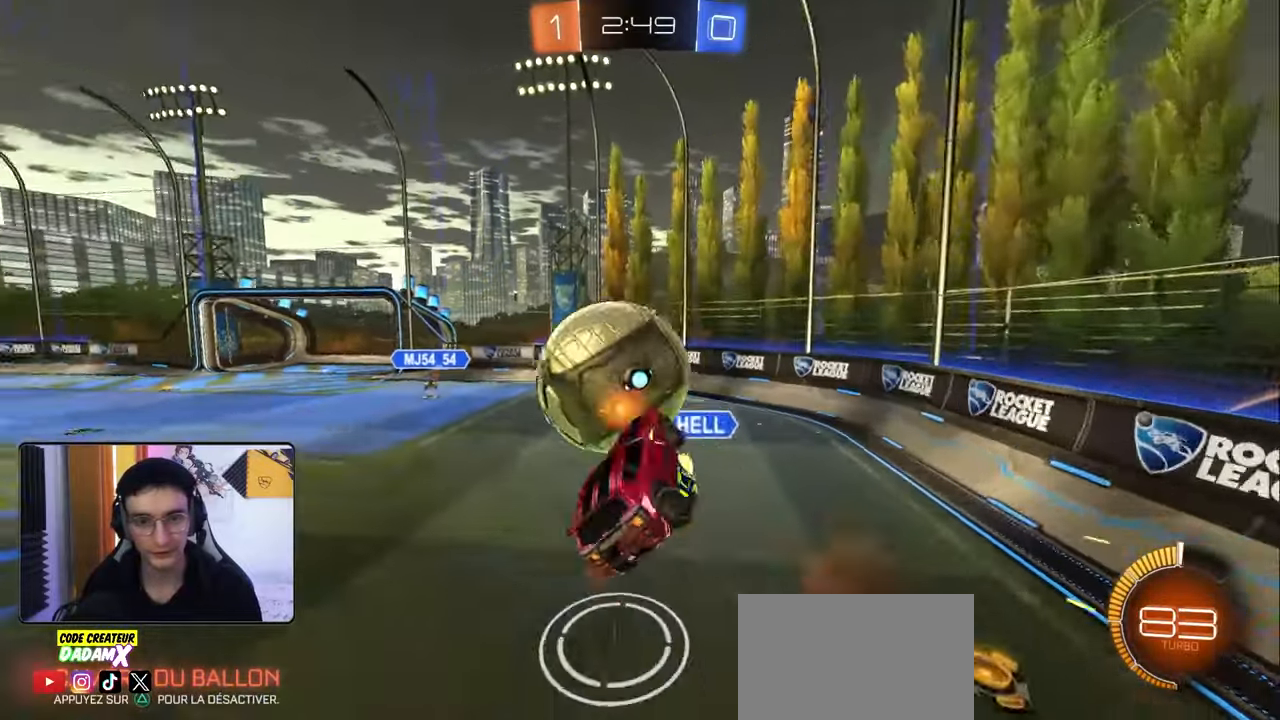
{"buttons": ["L1"], "left_stick": "up-left", "right_stick": "center", "events": [[33, "R2", "up"], [67, "CROSS", "up"], [117, "left_stick", "down-left"], [417, "left_stick", "up-left"]]}
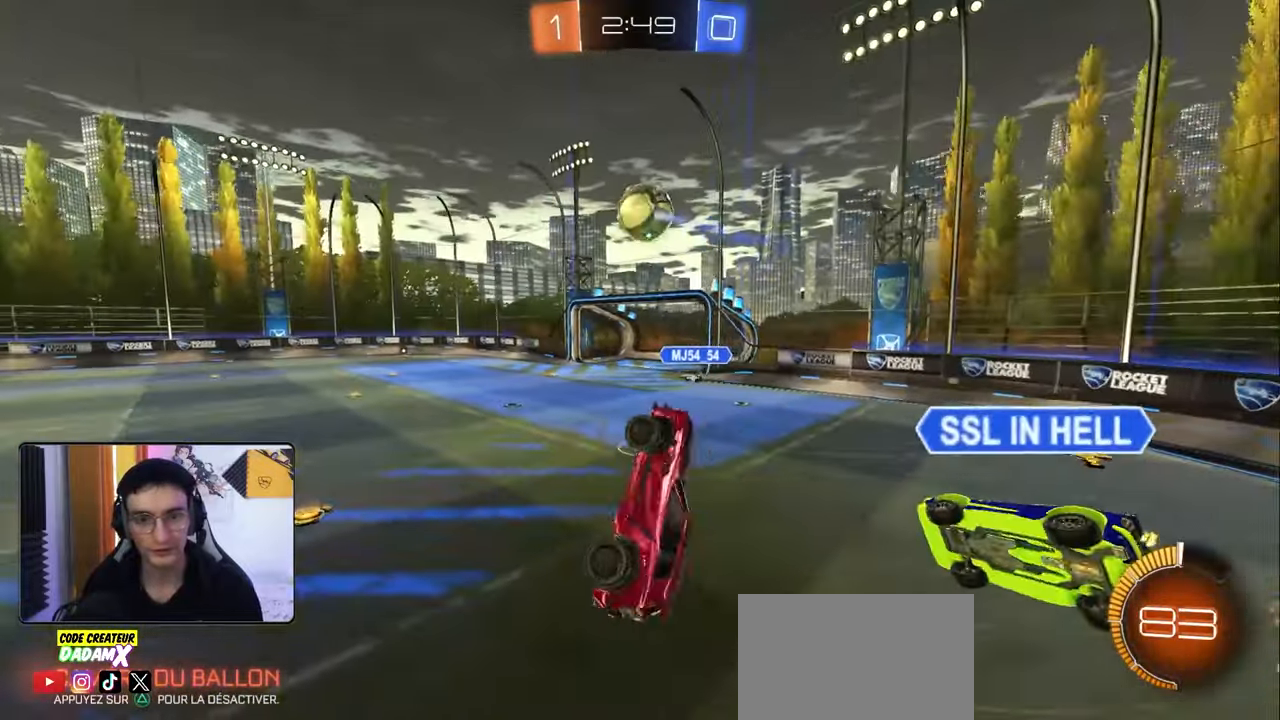
{"buttons": ["TRIANGLE", "R2"], "left_stick": "center", "right_stick": "center", "events": [[50, "L1", "up"], [200, "left_stick", "left"], [400, "R2", "down"], [433, "TRIANGLE", "down"], [450, "left_stick", "center"]]}
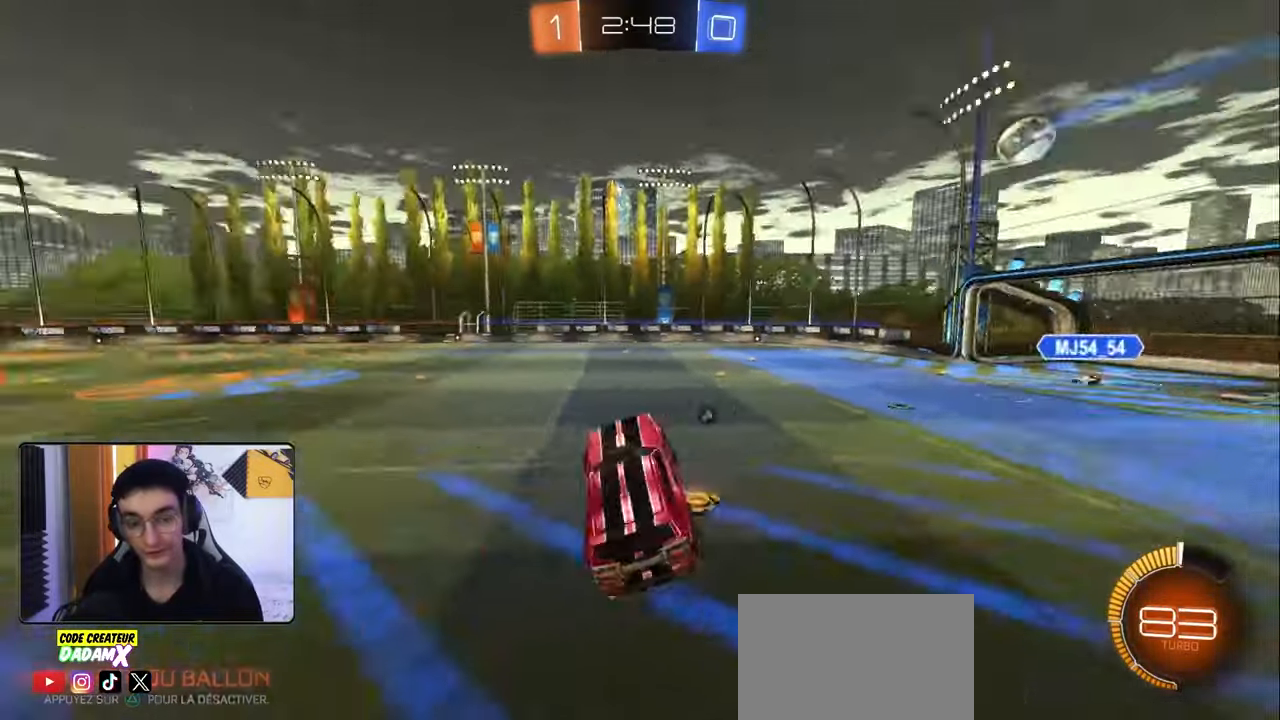
{"buttons": ["R1", "R2"], "left_stick": "center", "right_stick": "center", "events": [[17, "L1", "down"], [17, "left_stick", "right"], [50, "TRIANGLE", "up"], [100, "L1", "up"], [100, "left_stick", "center"], [250, "R1", "down"]]}